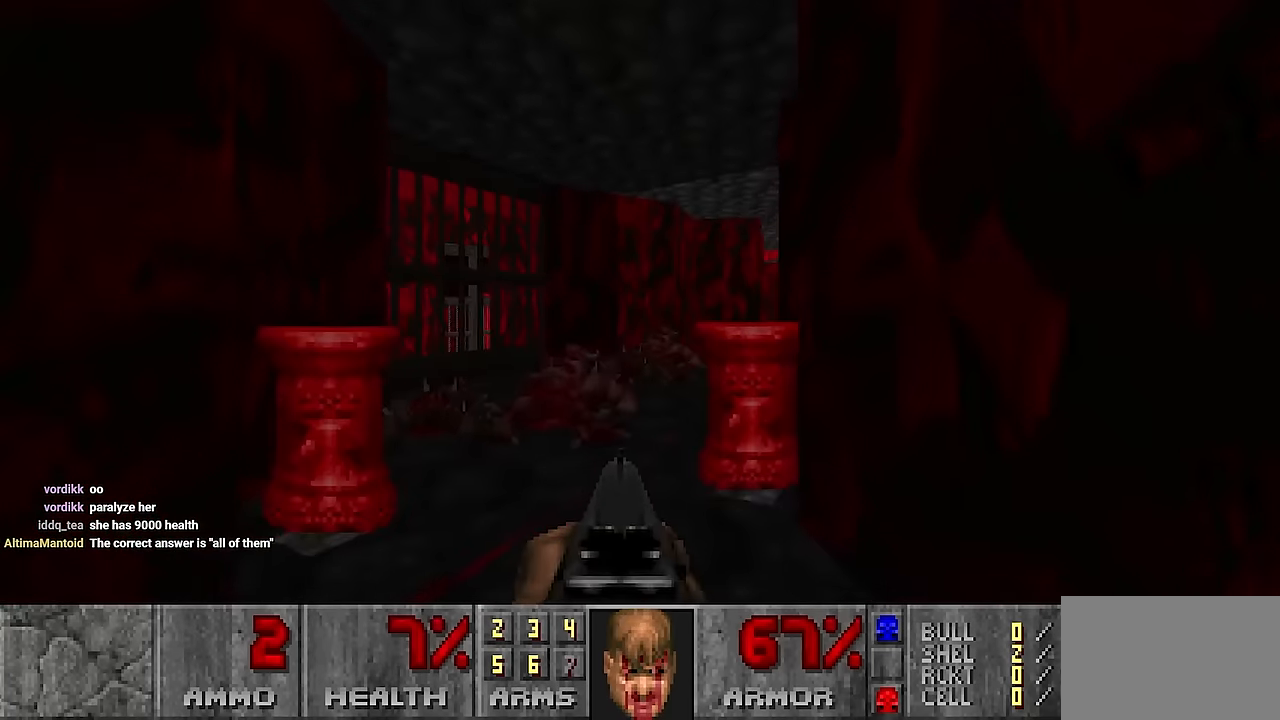
Gameplay with keyboard and mouse; each line is a JSON object with the keys and mouse buttons held at the frame after it. "events" lists presses ("down") and releases ("up") of "1", "2", "3", "4", "a", "alt", "c", "ctrl", "d", "e", "f", "q", "r", "s", "shift", "space", "tab", "v", "w", "x", "z", "mouse_left", "mouse_wheel" and "mouse_right" between this image and that frame as [ms after this image, input, new state], when the widget could be followed in between. "mouse_left", "mouse_wheel", "mouse_right" = the "left", "wheel", "right" buttons of the "mouse" list. No other keys are recorded. "wheel" means that the mouse wheel is clicked or scrolled. Not read: mouse_move.
{"keys": [], "mouse": [], "events": [[117, "a", "down"], [200, "a", "up"], [350, "w", "down"], [483, "w", "up"]]}
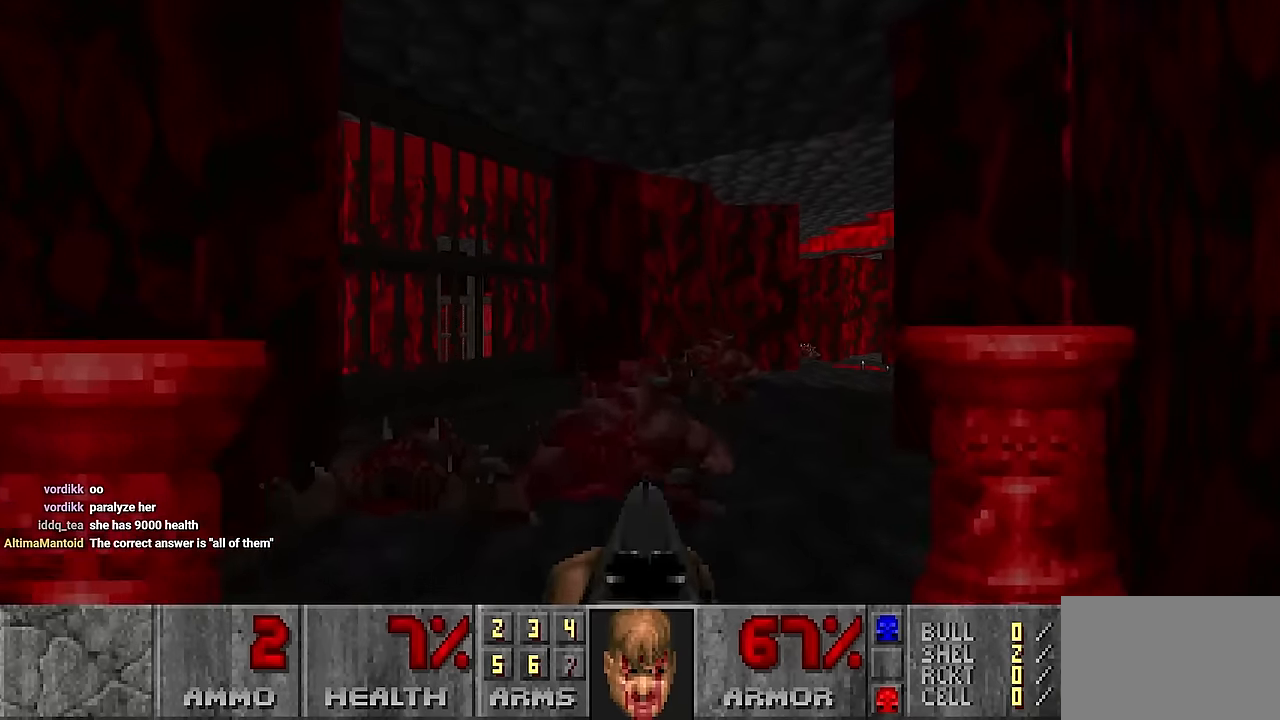
{"keys": ["a"], "mouse": [], "events": [[17, "d", "down"], [117, "d", "up"], [267, "a", "down"], [367, "a", "up"], [450, "a", "down"]]}
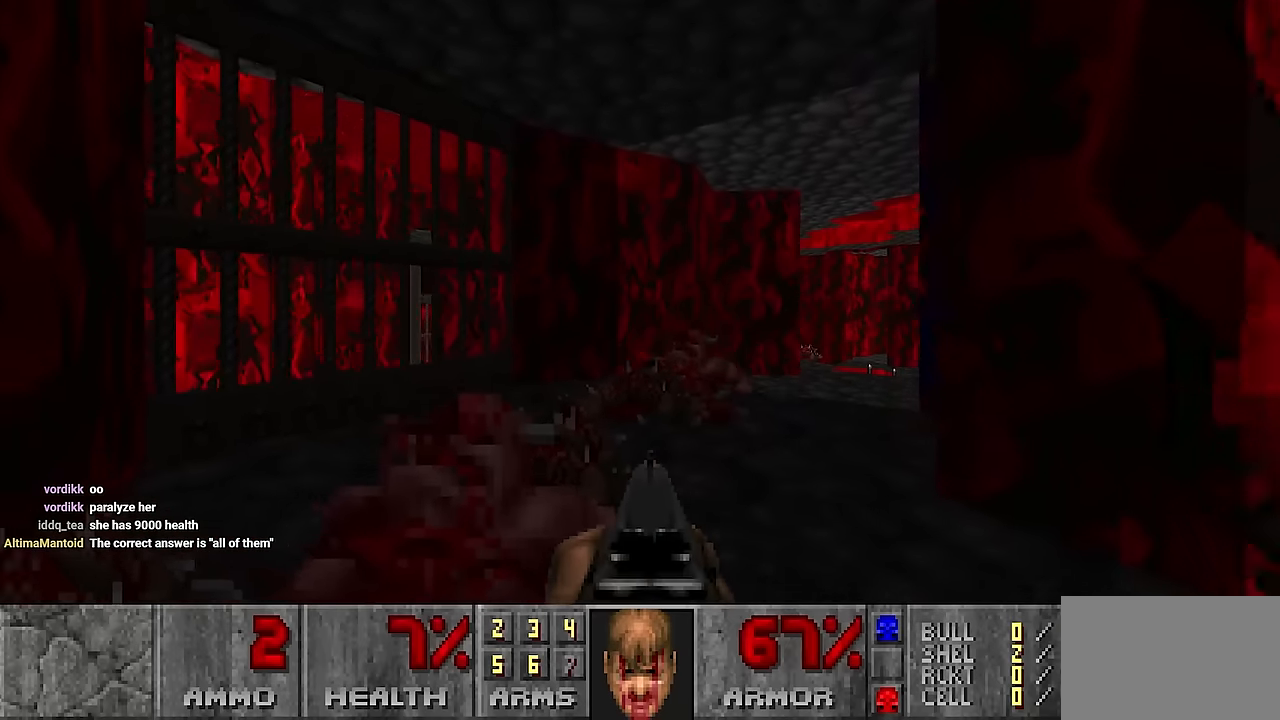
{"keys": [], "mouse": [], "events": [[50, "a", "up"], [183, "a", "down"], [183, "w", "down"], [283, "a", "up"], [333, "w", "up"], [367, "a", "down"], [367, "w", "down"], [467, "a", "up"], [467, "w", "up"]]}
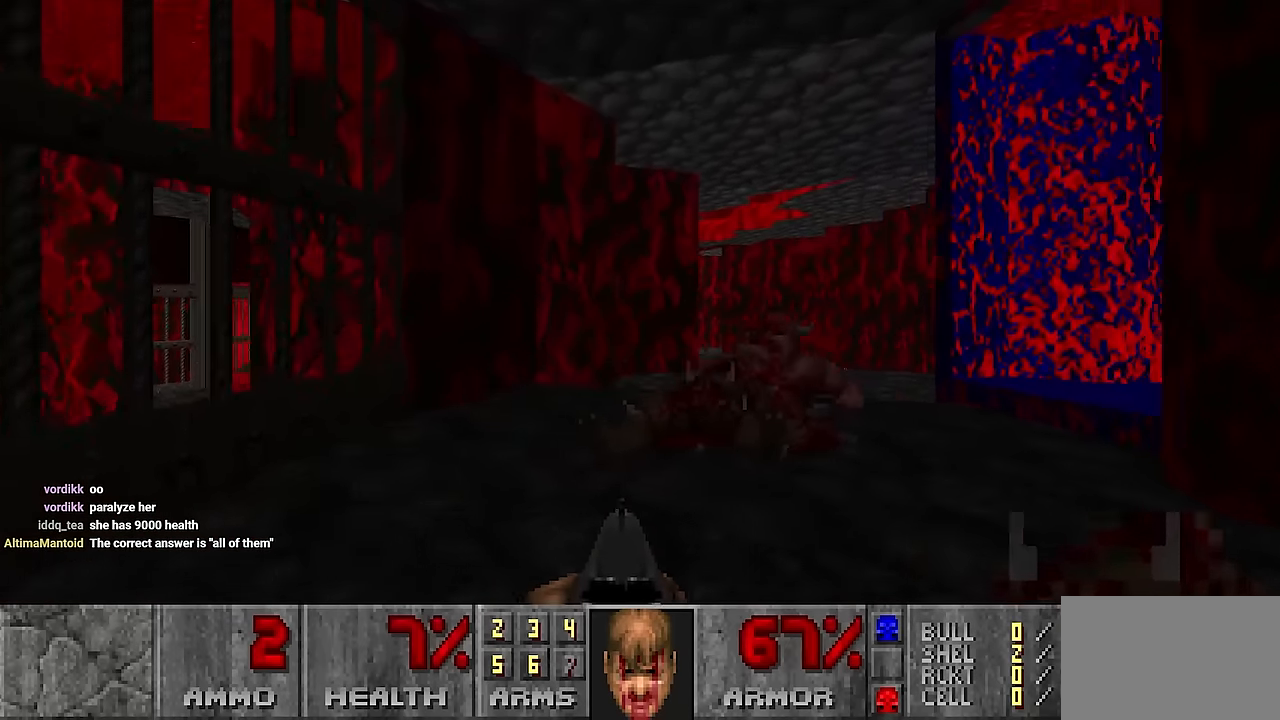
{"keys": ["w"], "mouse": [], "events": [[117, "a", "down"], [117, "w", "down"], [150, "w", "up"], [200, "a", "up"], [283, "w", "down"], [383, "w", "up"], [483, "w", "down"]]}
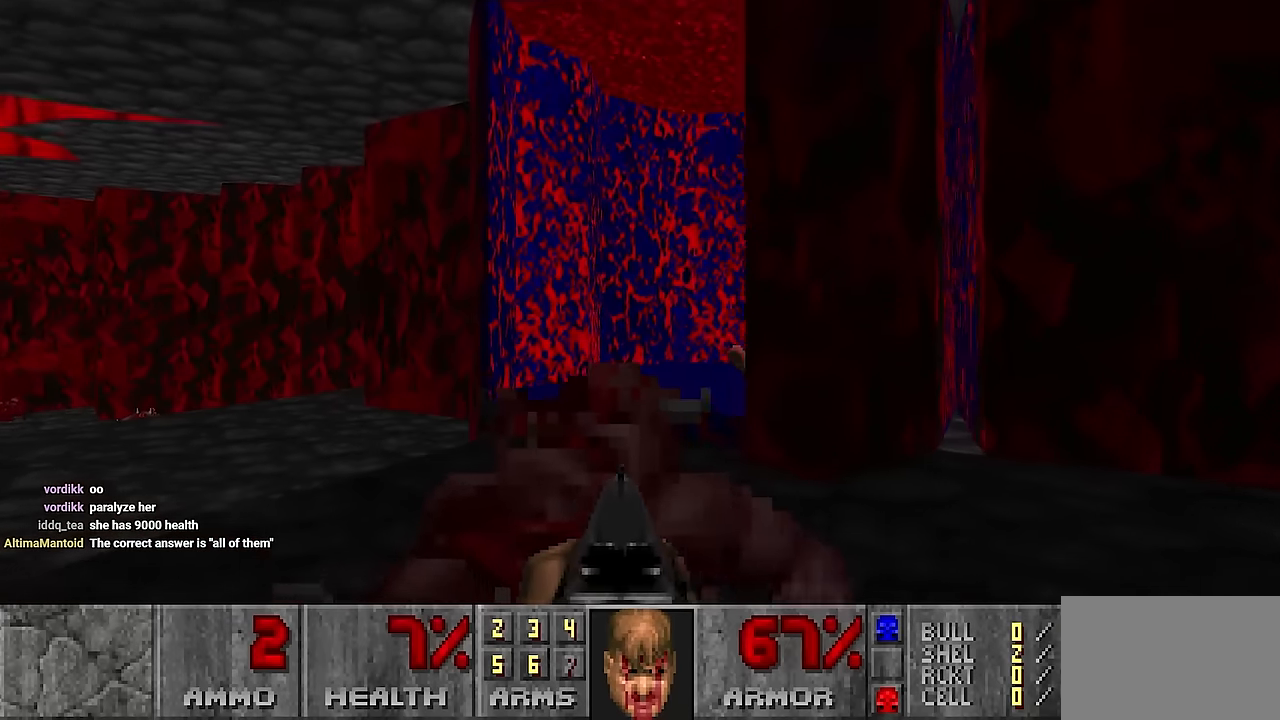
{"keys": [], "mouse": [], "events": [[133, "w", "up"], [167, "a", "down"], [317, "a", "up"]]}
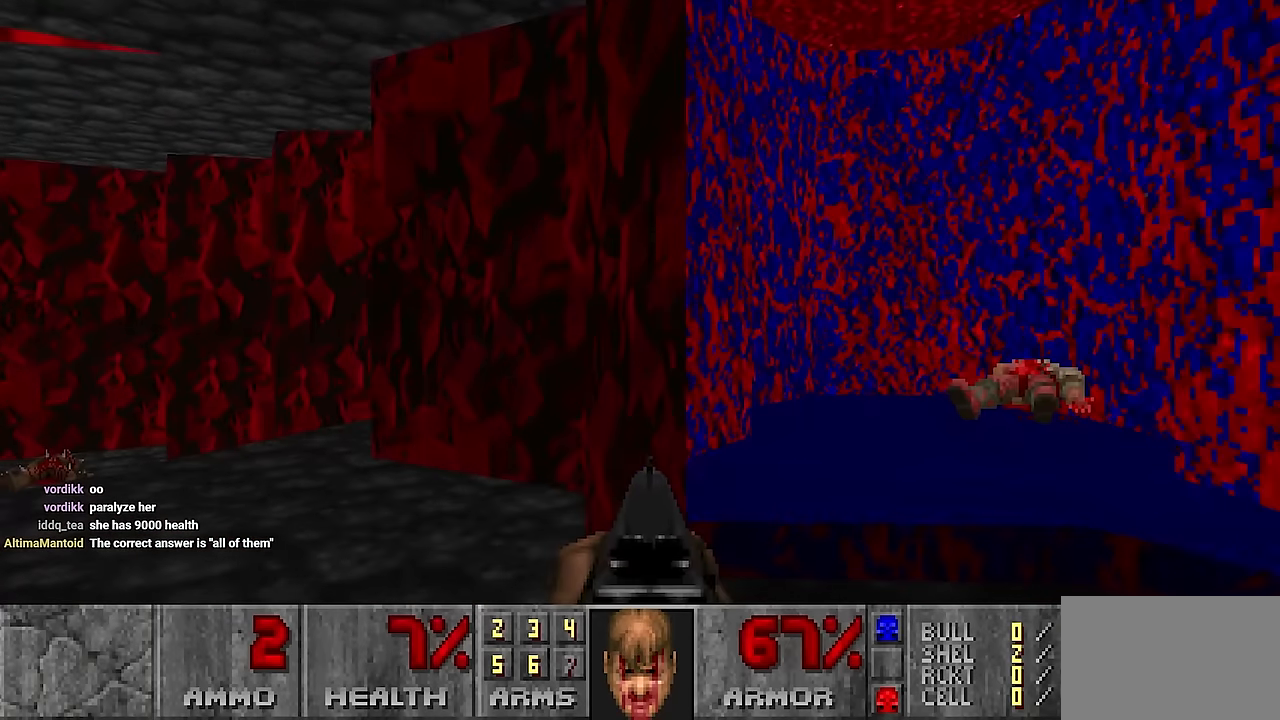
{"keys": [], "mouse": [], "events": [[183, "w", "down"], [333, "d", "down"], [383, "w", "up"], [467, "d", "up"]]}
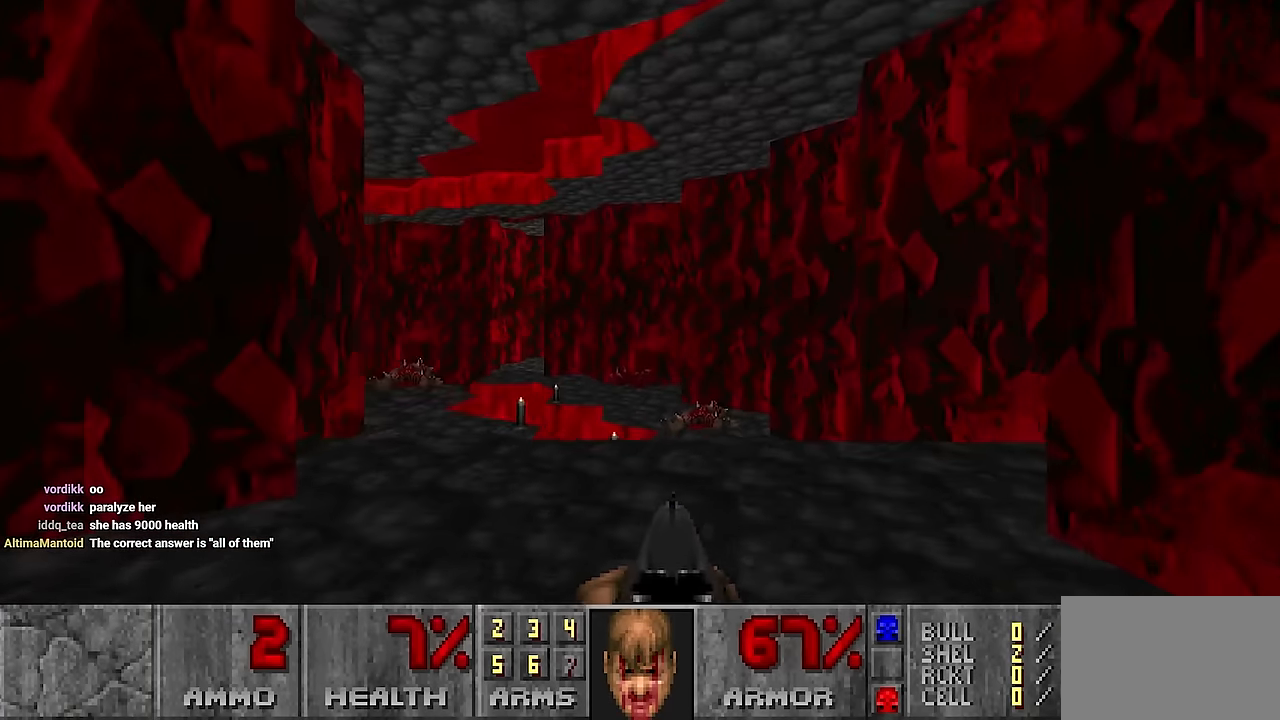
{"keys": [], "mouse": [], "events": [[100, "w", "down"], [250, "w", "up"]]}
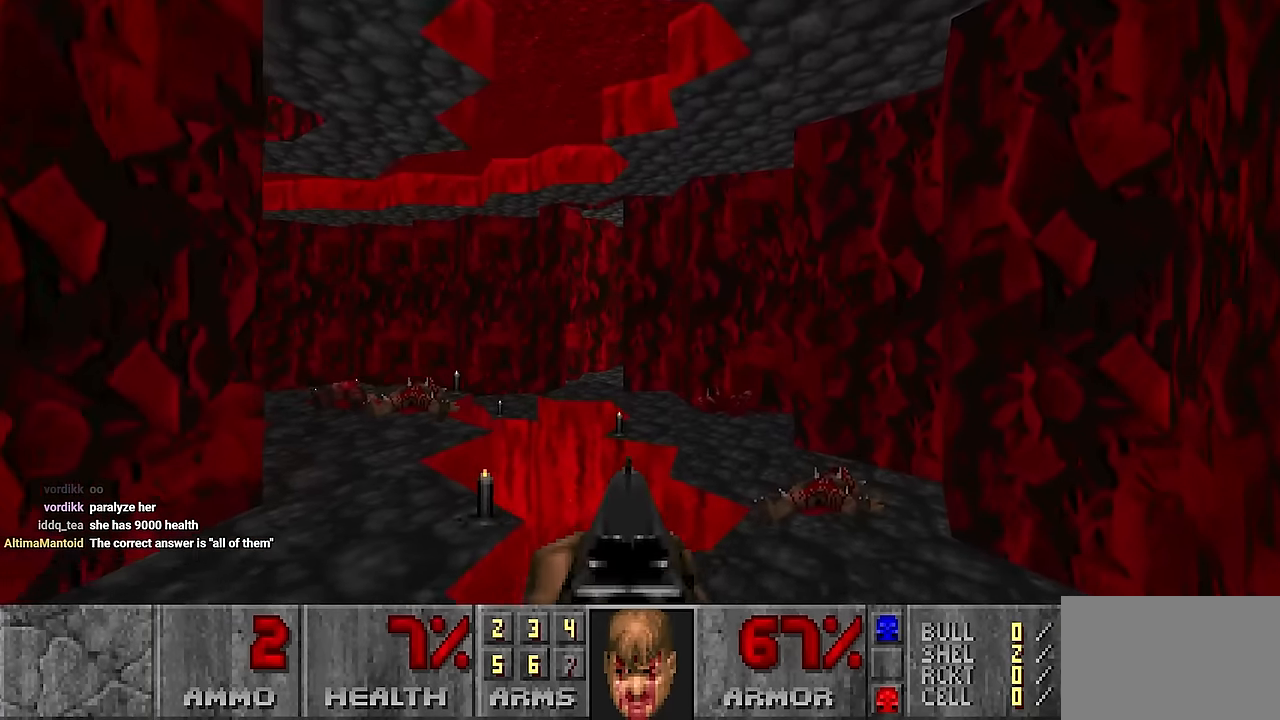
{"keys": [], "mouse": [], "events": []}
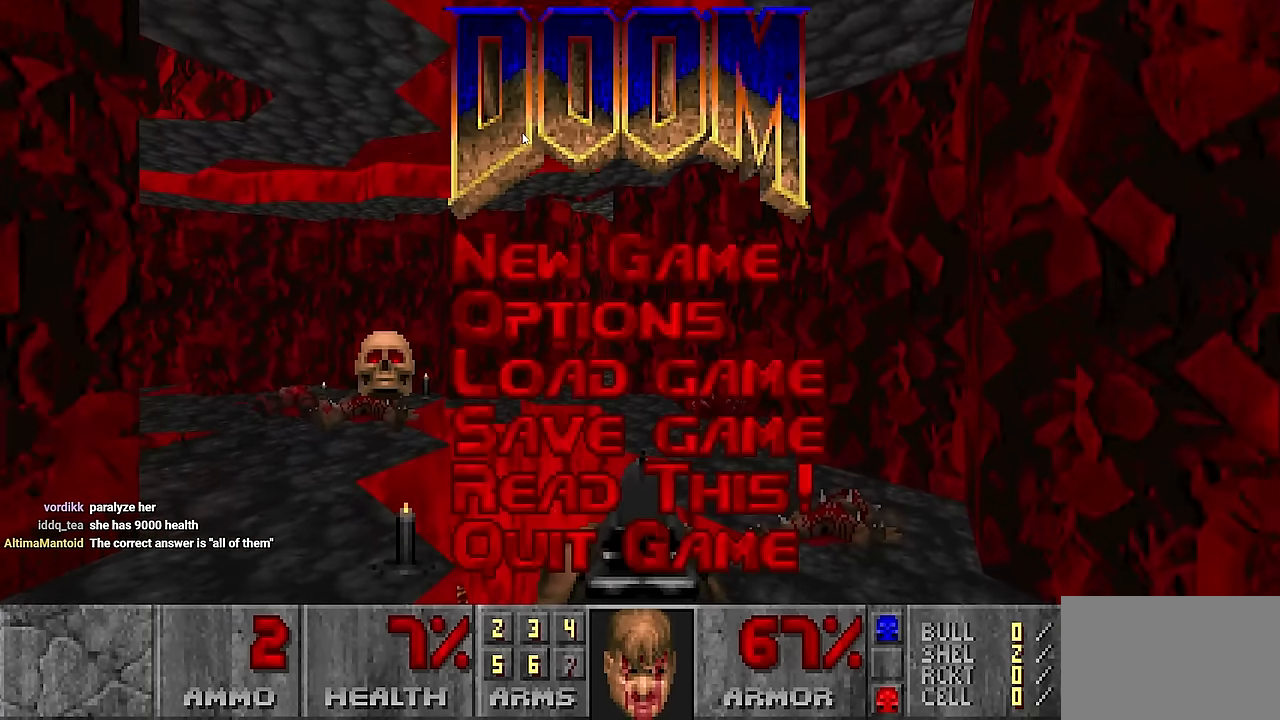
{"keys": [], "mouse": [], "events": []}
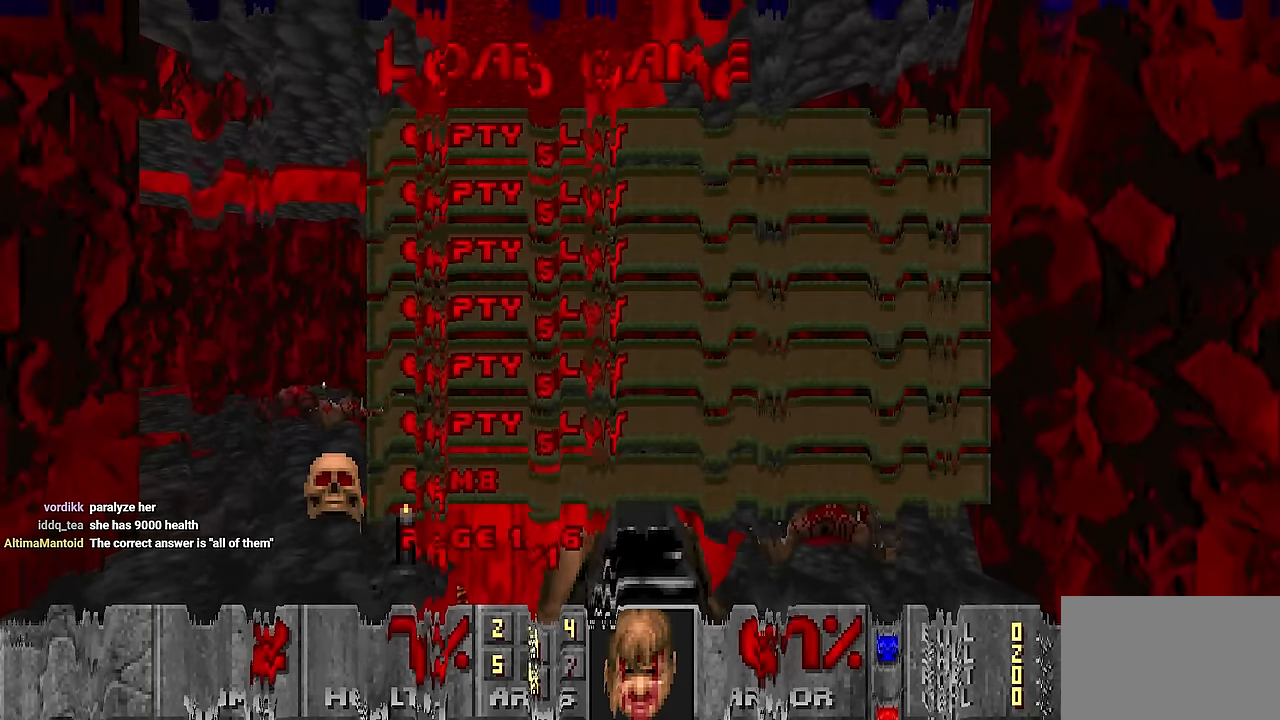
{"keys": [], "mouse": [], "events": []}
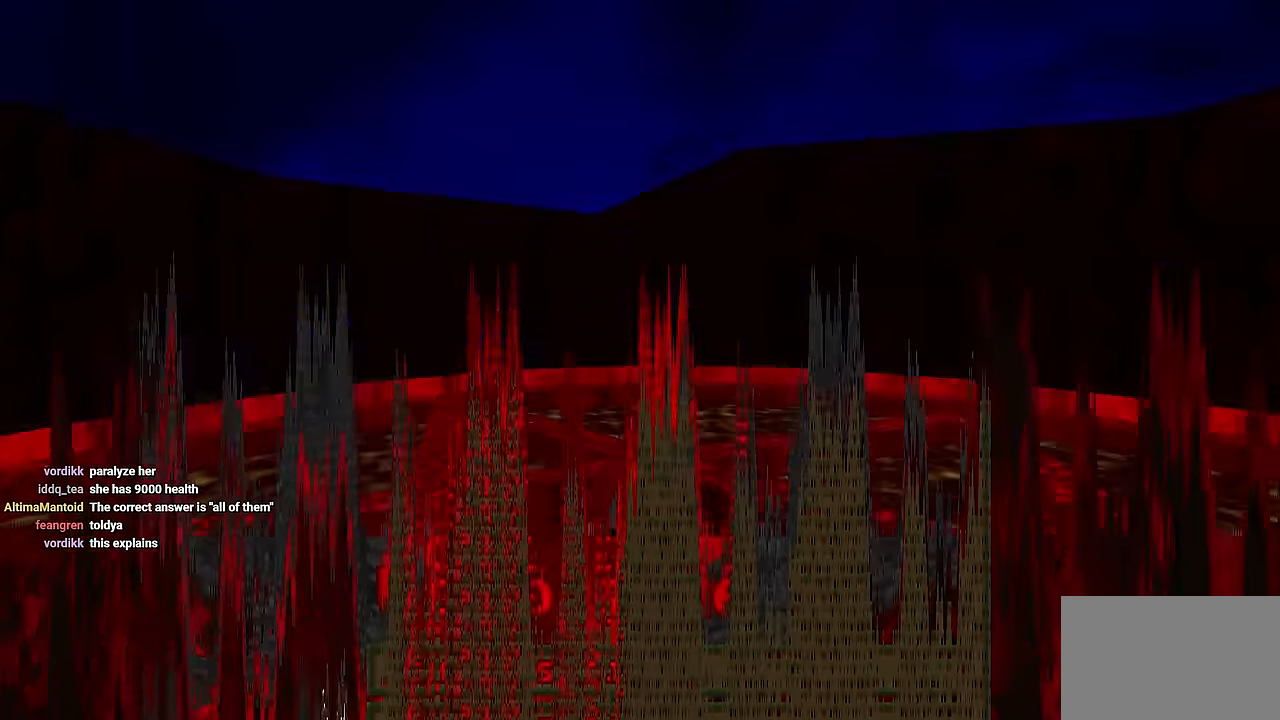
{"keys": [], "mouse": [], "events": []}
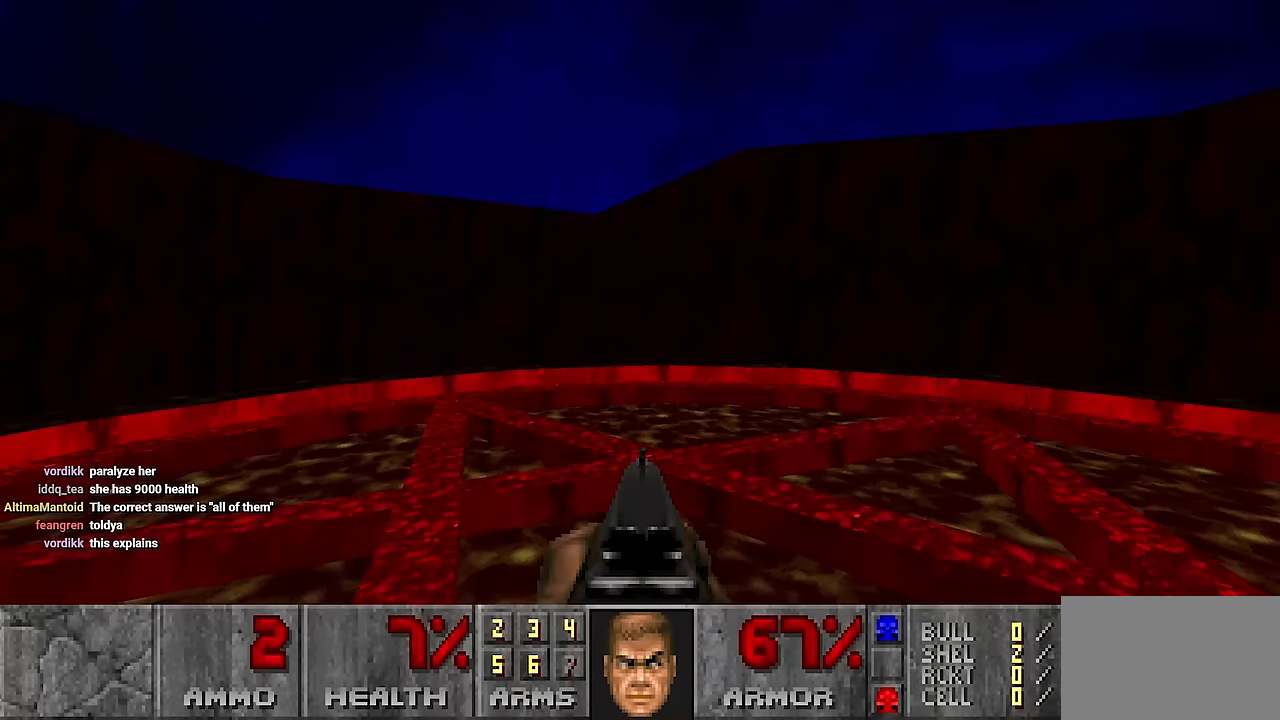
{"keys": [], "mouse": [], "events": []}
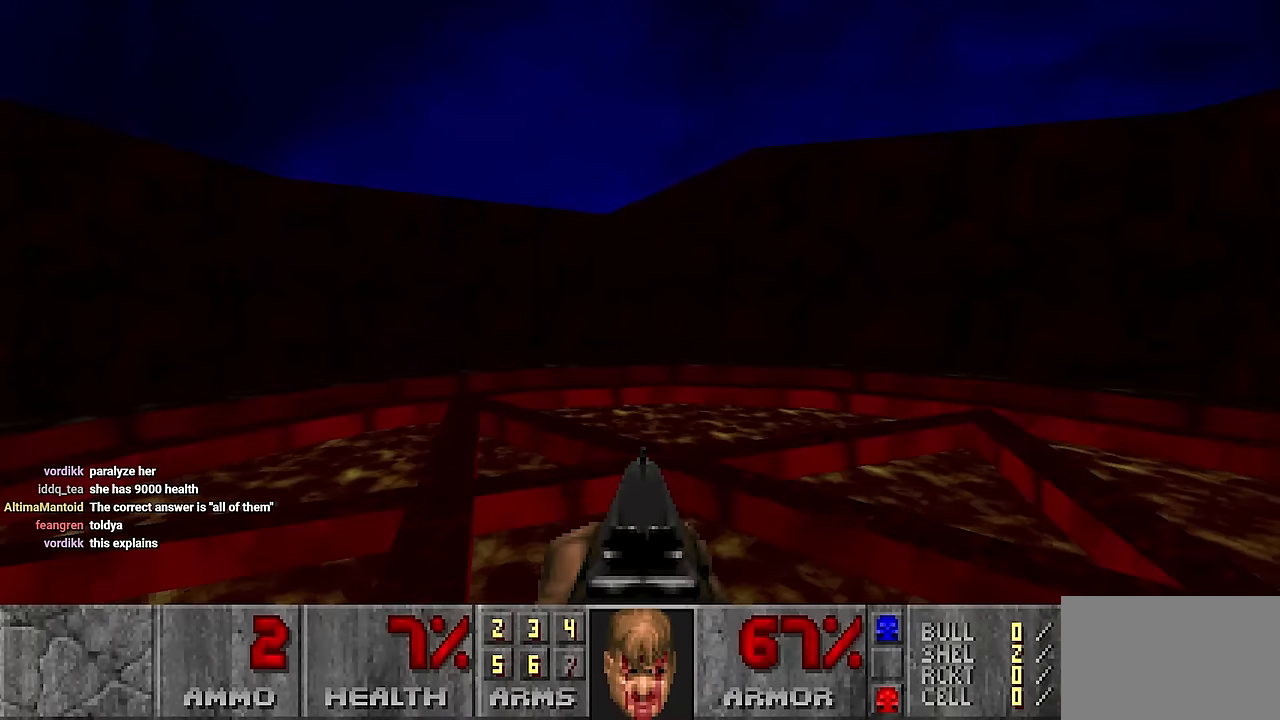
{"keys": [], "mouse": [], "events": []}
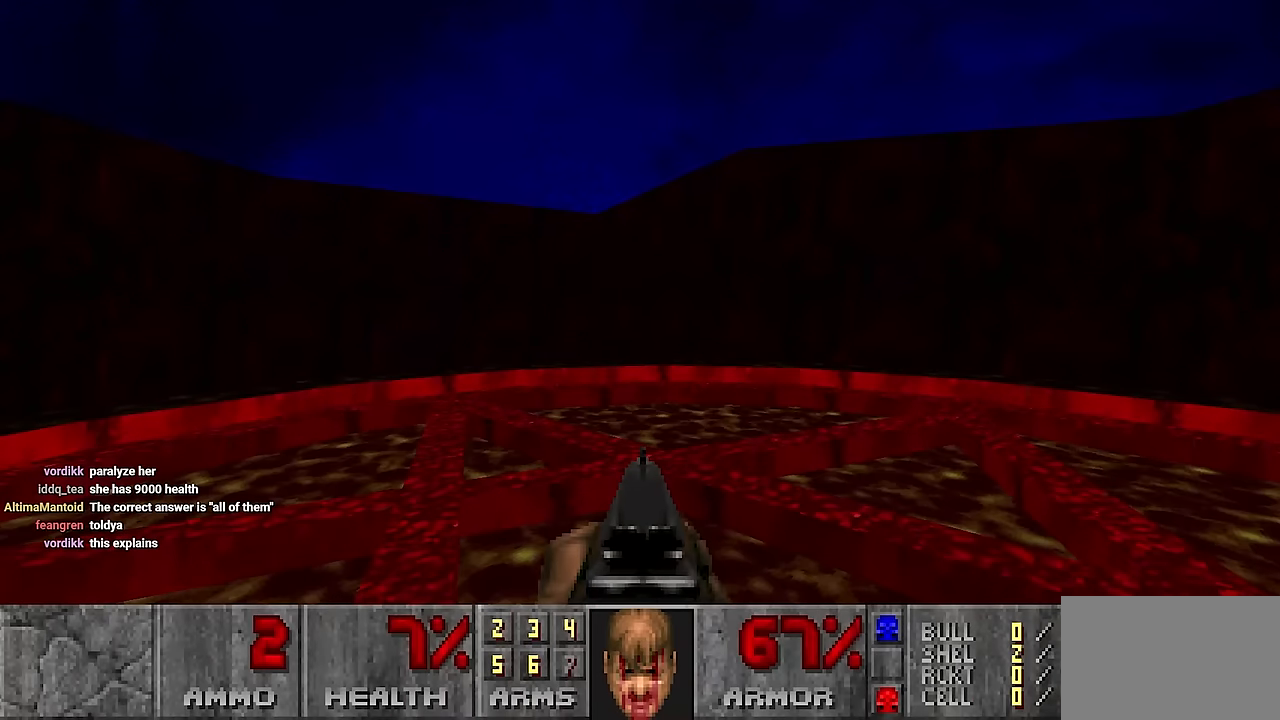
{"keys": [], "mouse": [], "events": []}
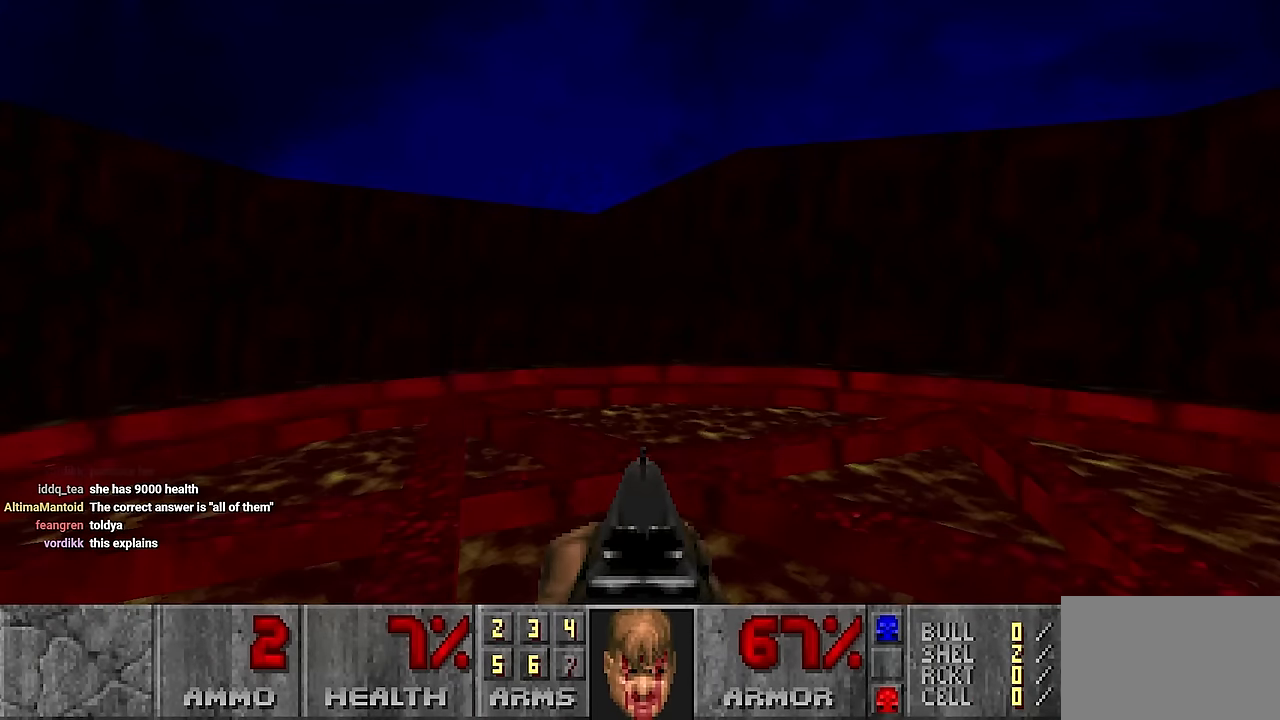
{"keys": ["q"], "mouse": [], "events": [[234, "d", "down"], [267, "d", "up"], [367, "d", "down"], [467, "d", "up"], [467, "q", "down"]]}
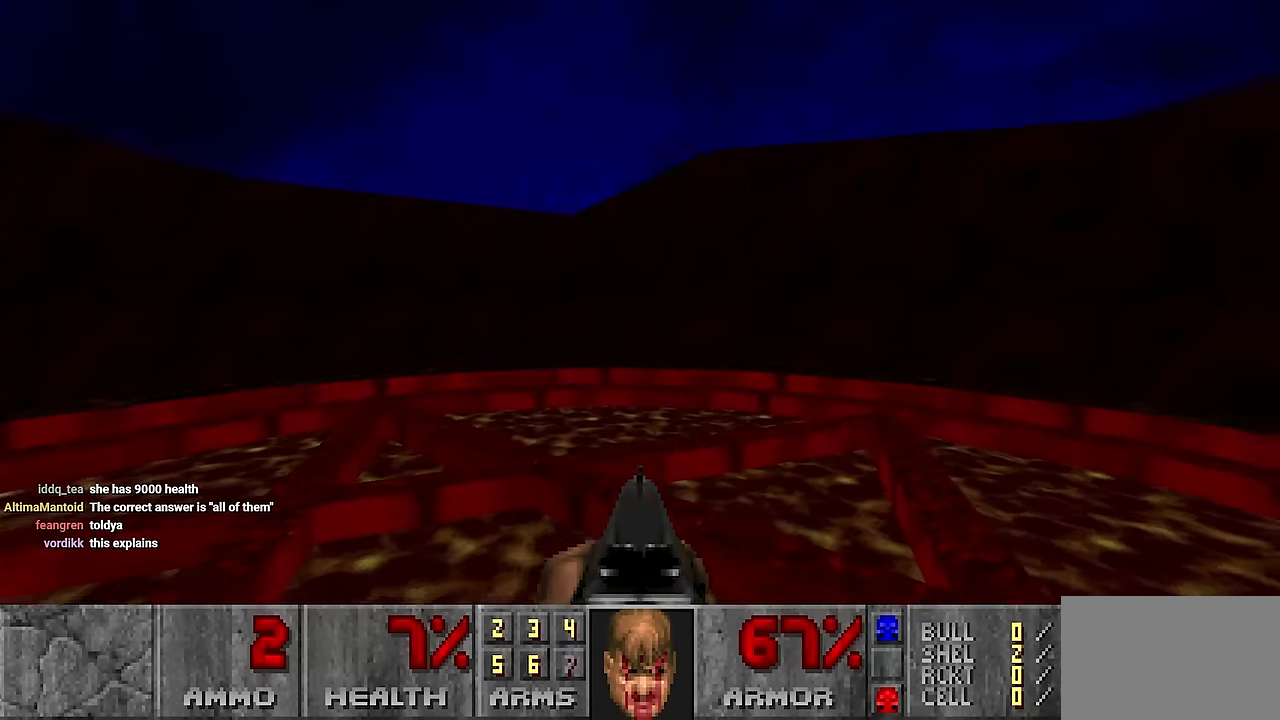
{"keys": ["w"], "mouse": [], "events": [[50, "d", "down"], [100, "q", "up"], [150, "d", "up"], [200, "a", "down"], [334, "w", "down"], [384, "a", "up"]]}
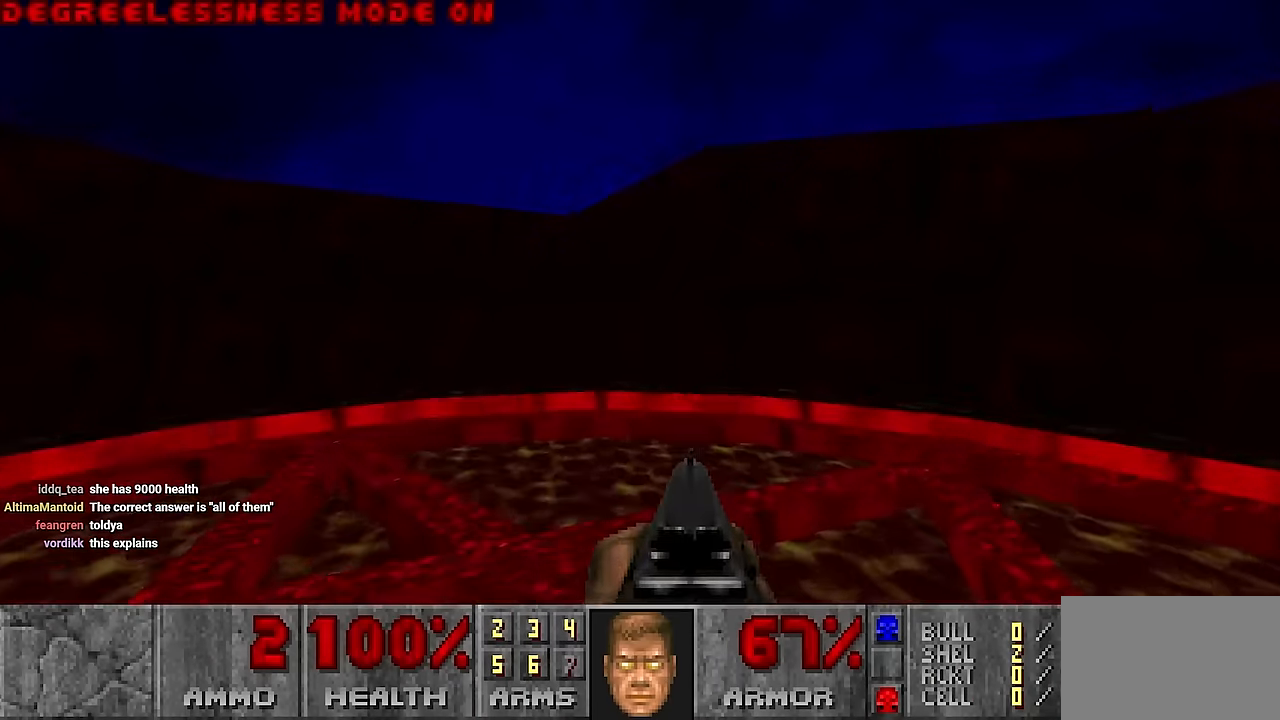
{"keys": [], "mouse": [], "events": [[117, "w", "up"]]}
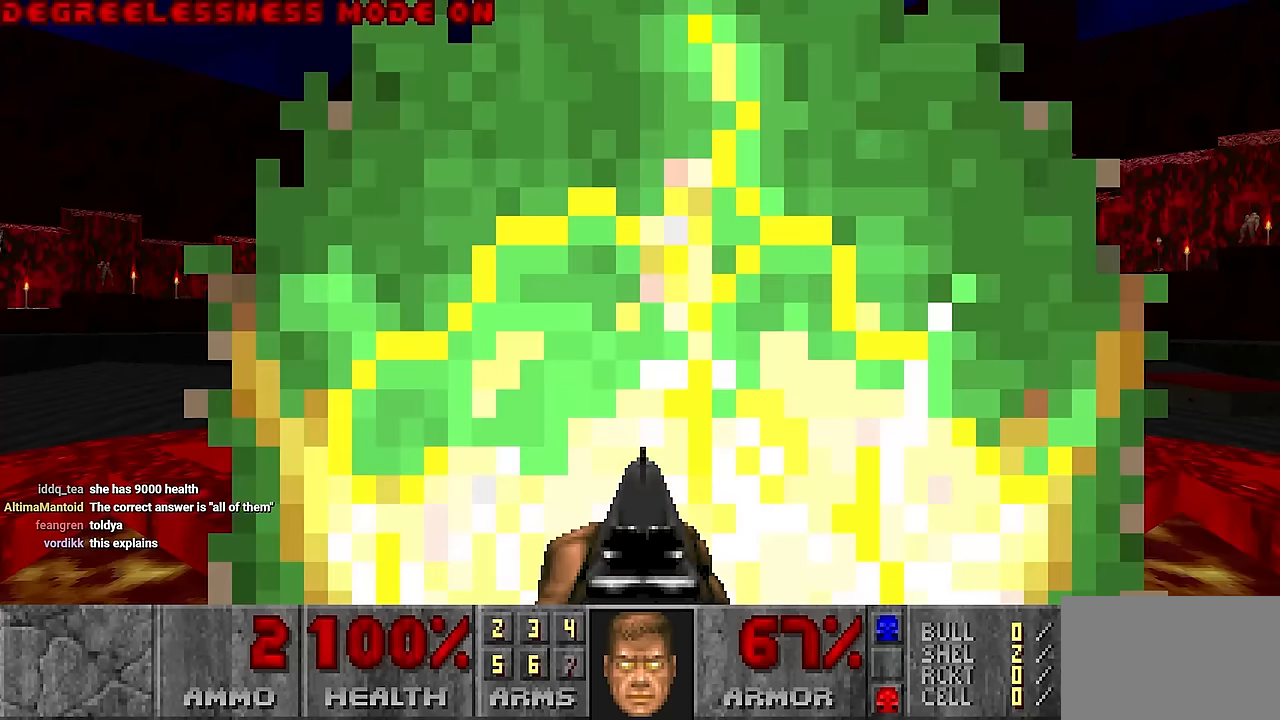
{"keys": [], "mouse": [], "events": []}
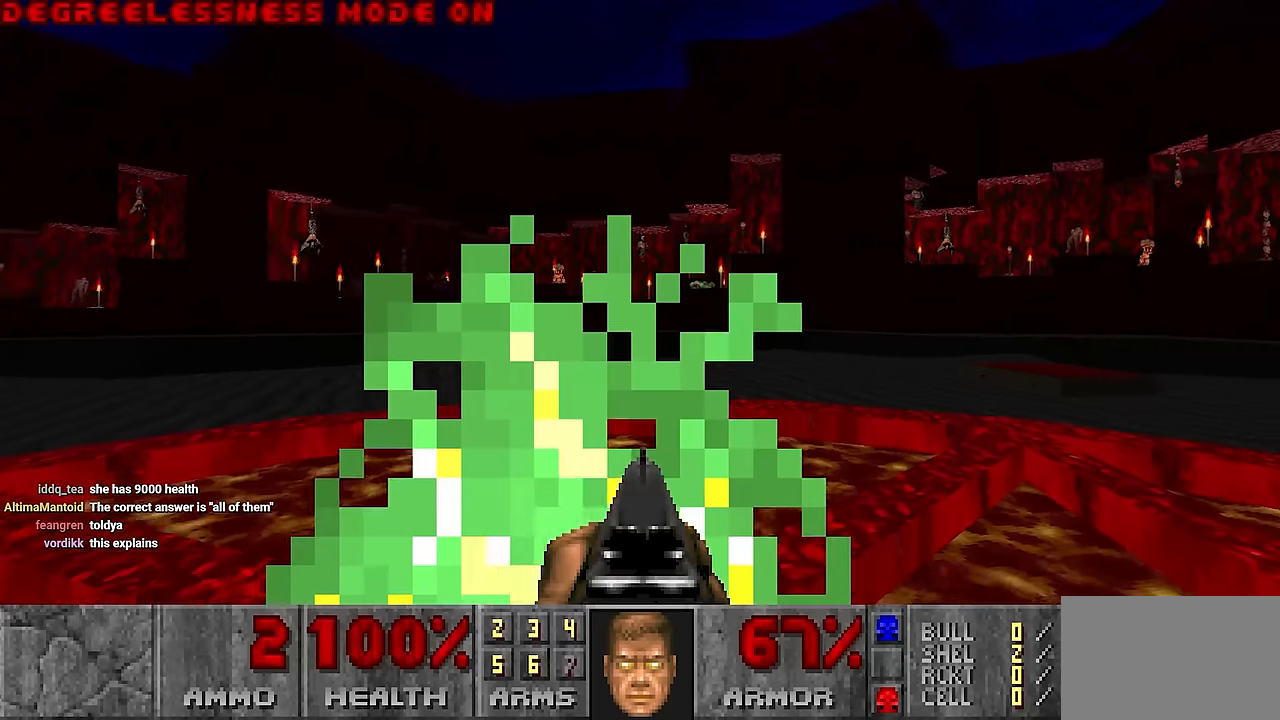
{"keys": [], "mouse": [], "events": []}
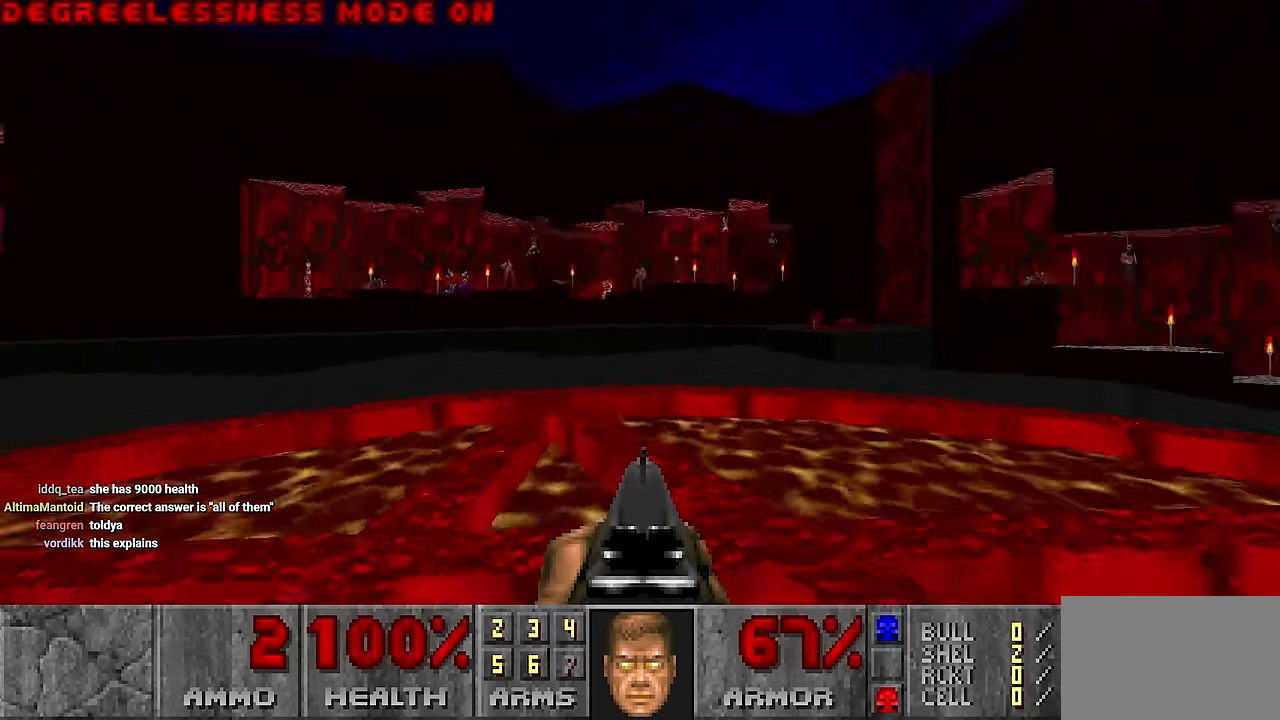
{"keys": ["a", "w"], "mouse": [], "events": [[450, "a", "down"], [450, "w", "down"]]}
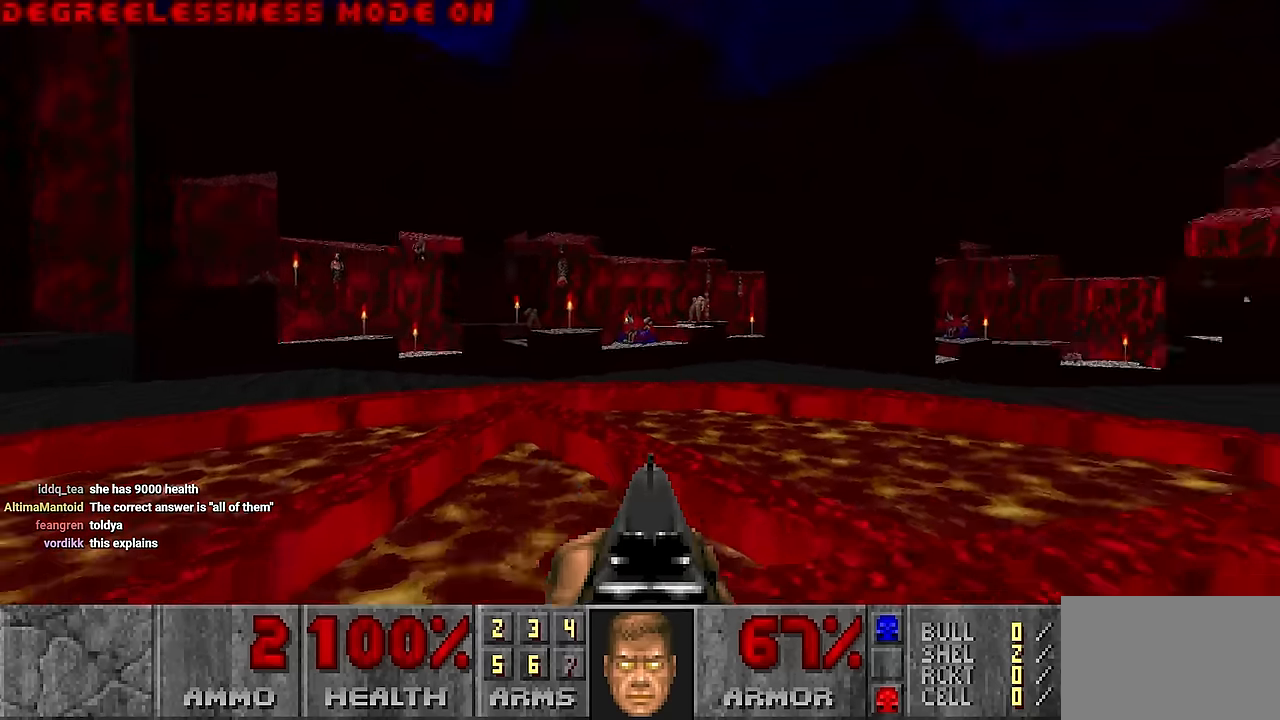
{"keys": ["w"], "mouse": [], "events": [[100, "a", "up"], [183, "w", "up"], [333, "w", "down"]]}
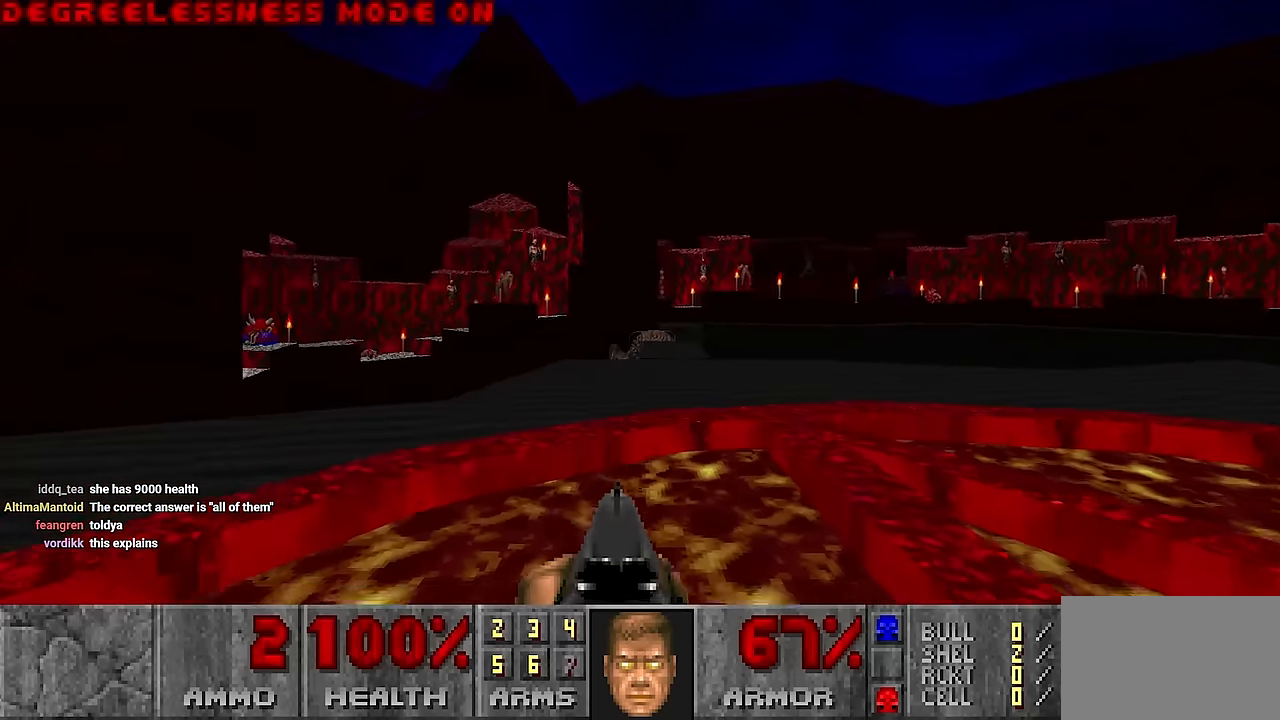
{"keys": ["w"], "mouse": [], "events": [[350, "a", "down"], [433, "a", "up"]]}
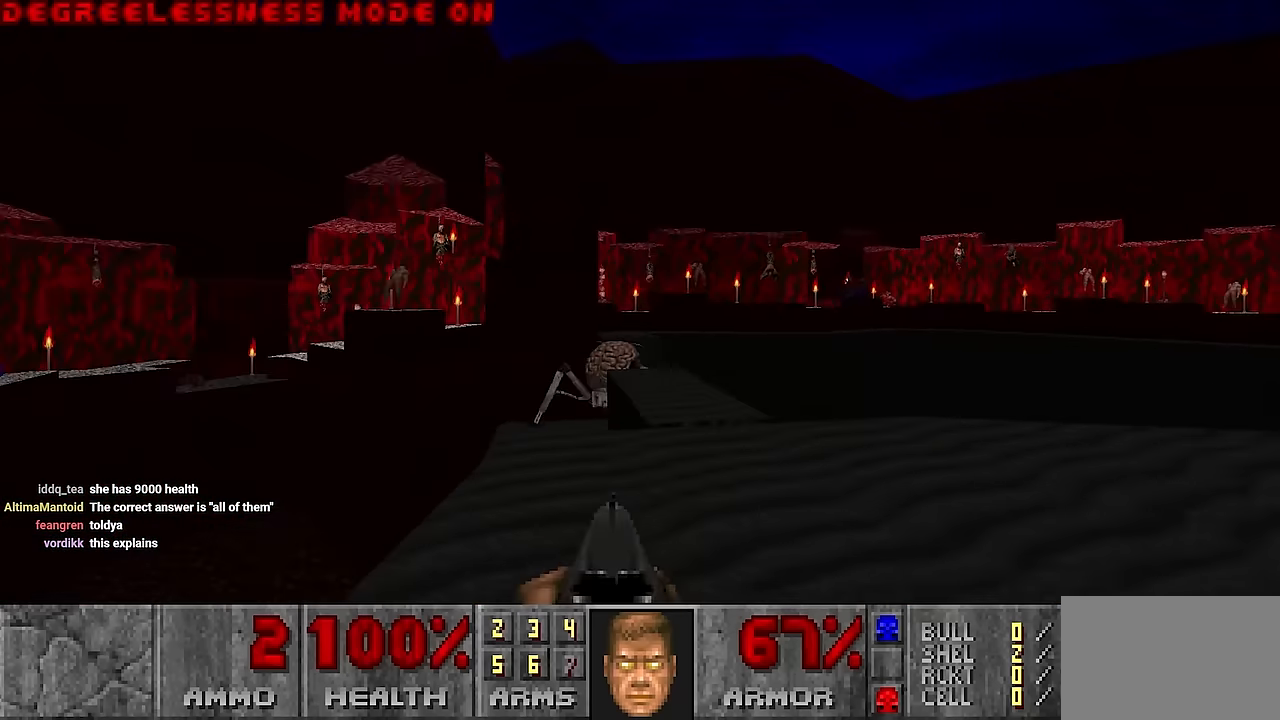
{"keys": [], "mouse": [], "events": [[117, "w", "up"], [217, "d", "down"], [350, "d", "up"]]}
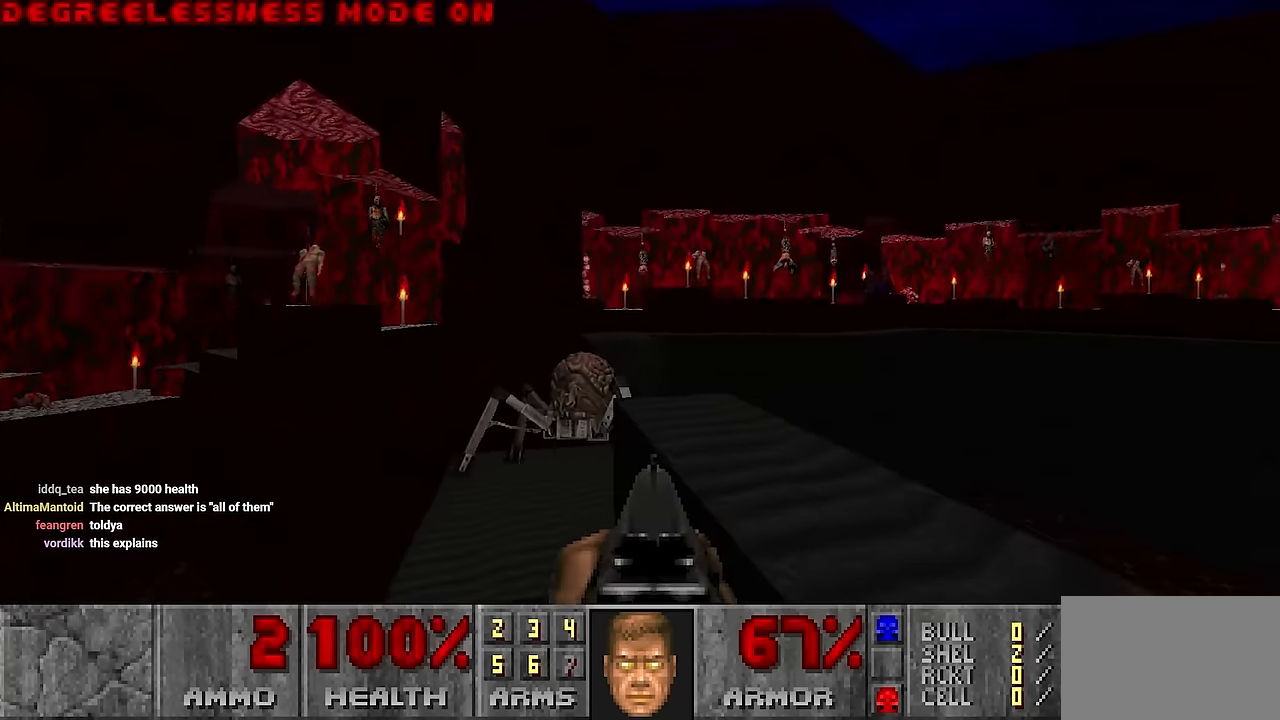
{"keys": [], "mouse": [], "events": [[33, "d", "down"], [33, "w", "down"], [183, "d", "up"], [233, "w", "up"]]}
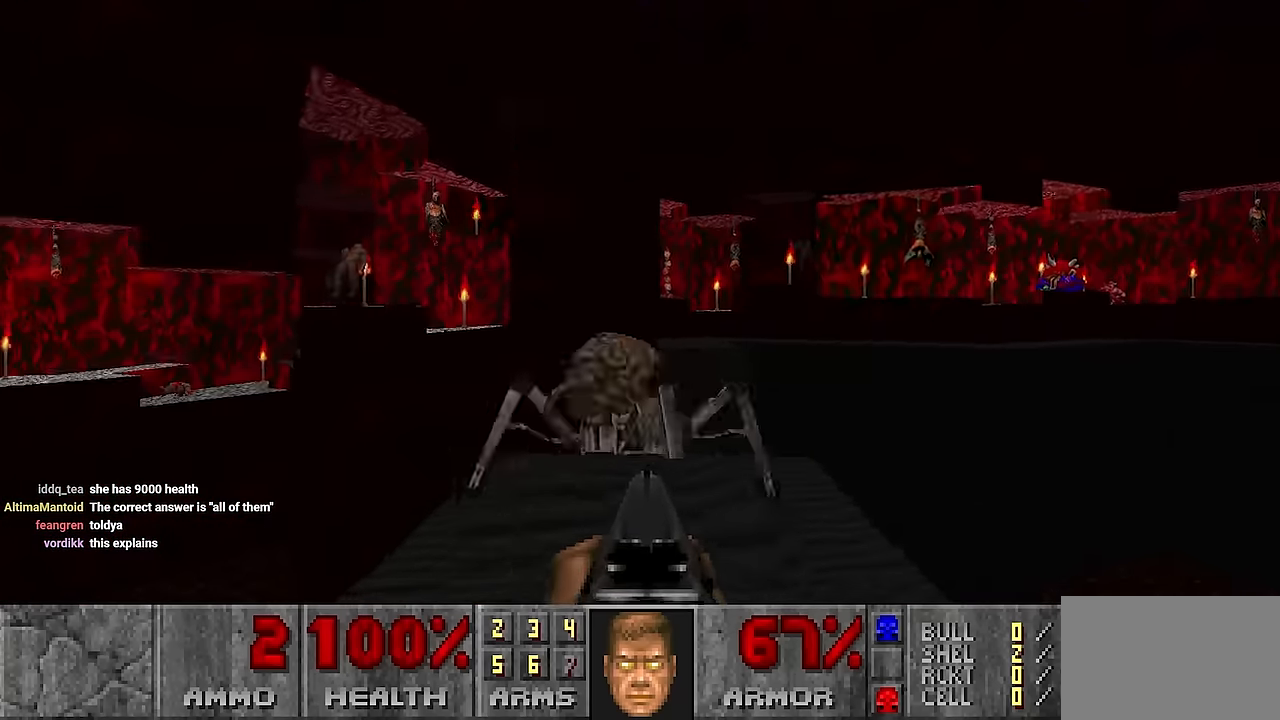
{"keys": [], "mouse": ["left"], "events": [[384, "mouse_left", "down"]]}
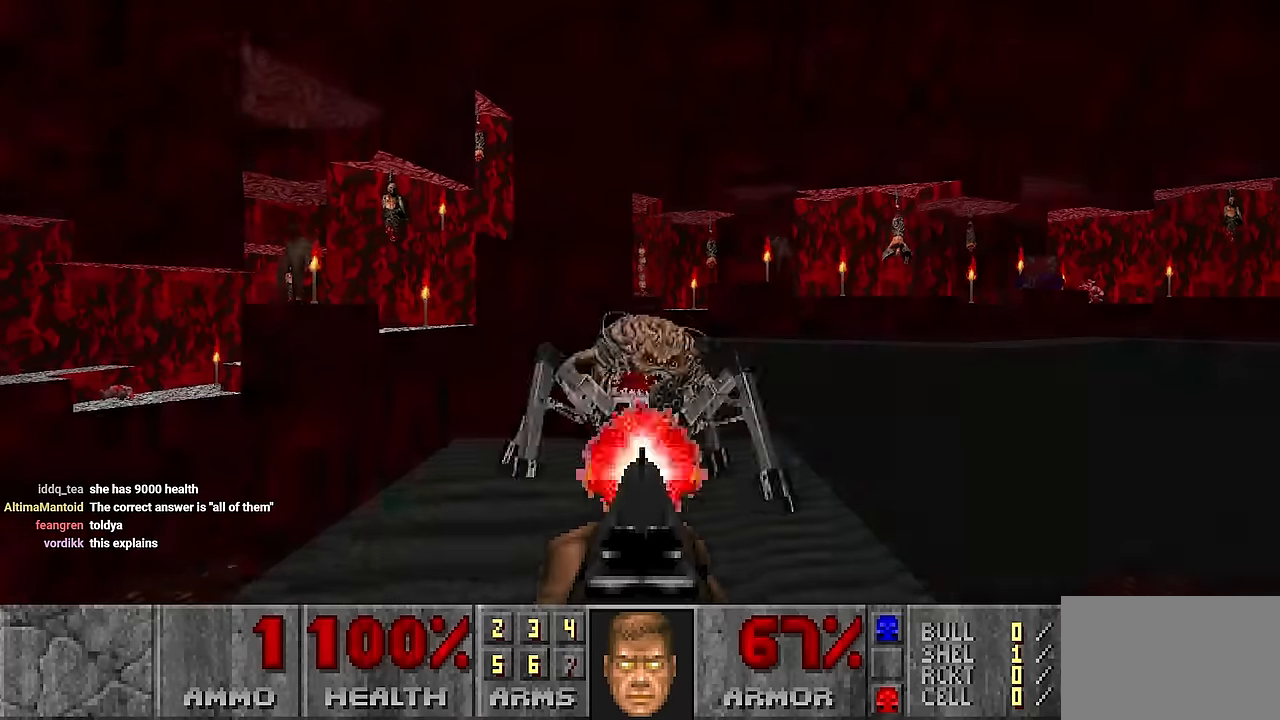
{"keys": [], "mouse": ["left"], "events": []}
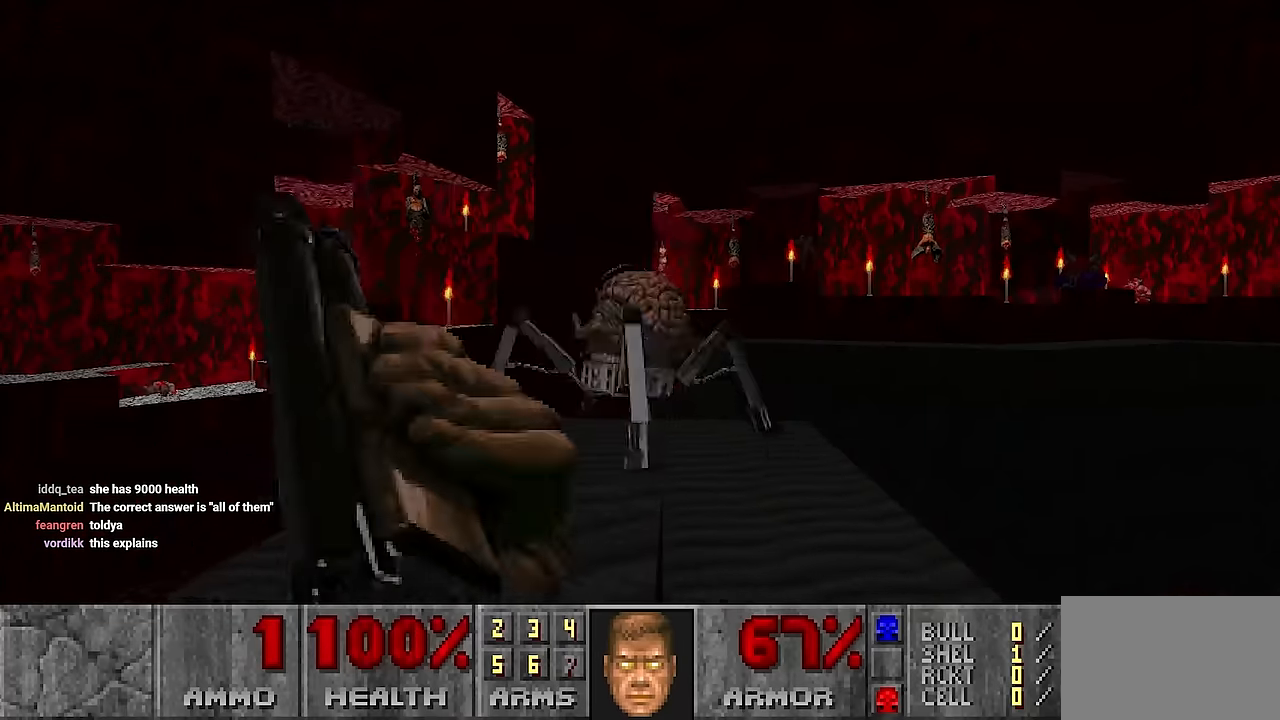
{"keys": [], "mouse": ["left"], "events": []}
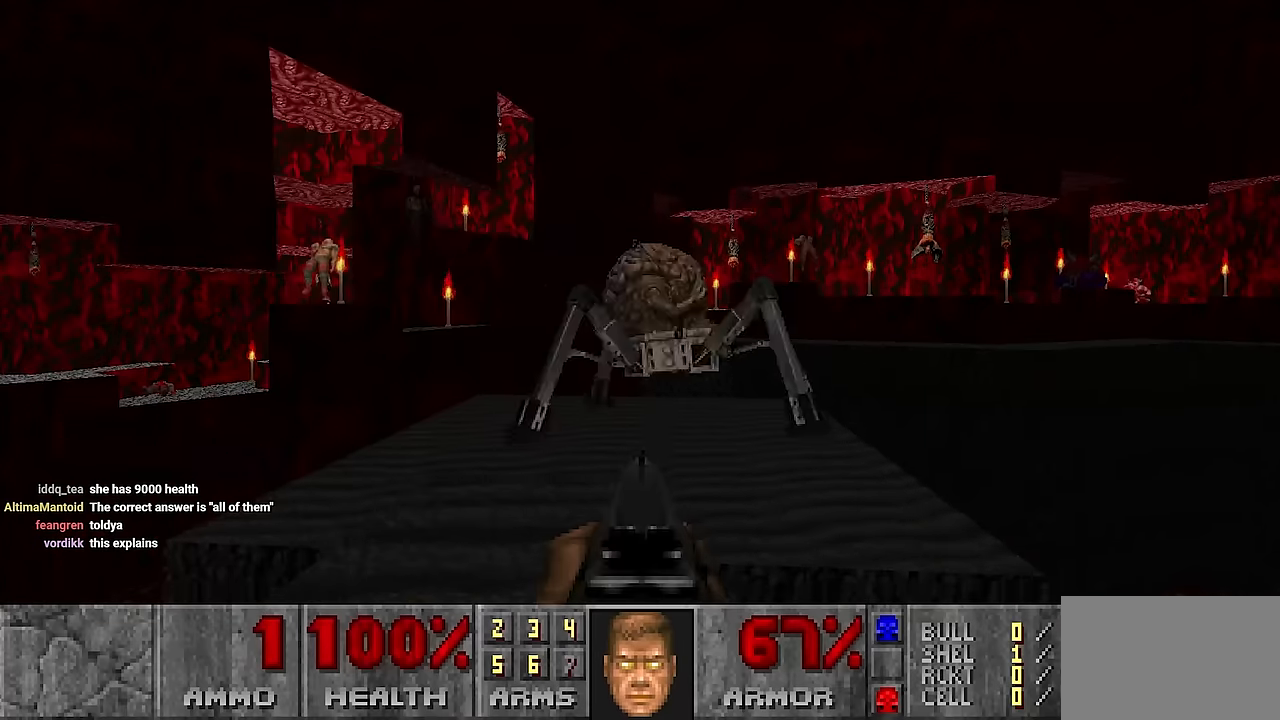
{"keys": [], "mouse": [], "events": [[150, "a", "down"], [150, "mouse_left", "up"], [150, "s", "down"], [233, "a", "up"], [333, "s", "up"]]}
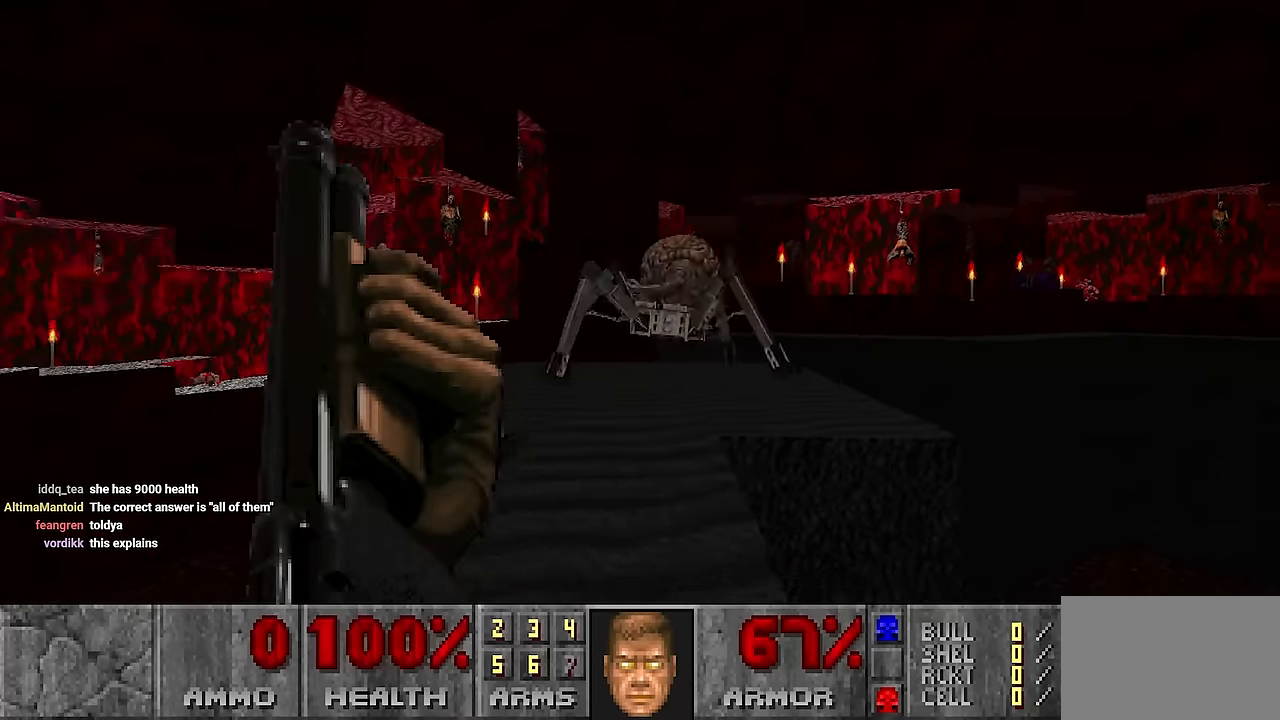
{"keys": [], "mouse": [], "events": []}
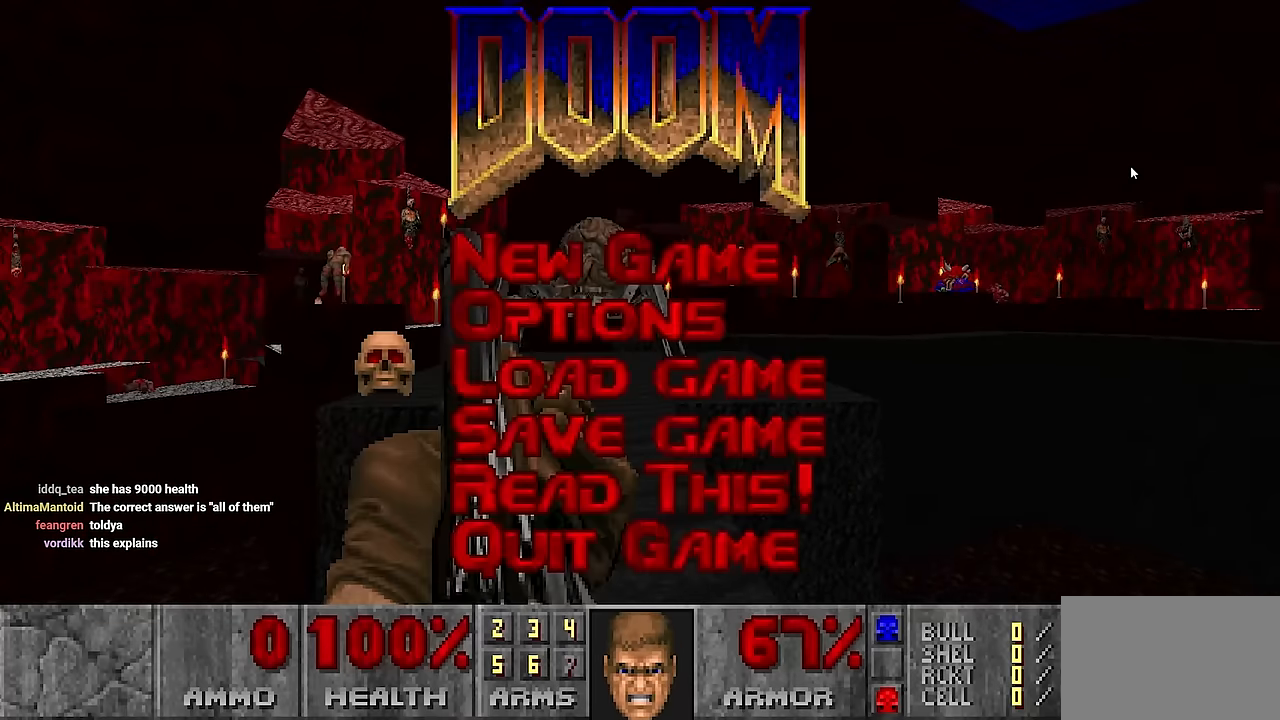
{"keys": [], "mouse": [], "events": []}
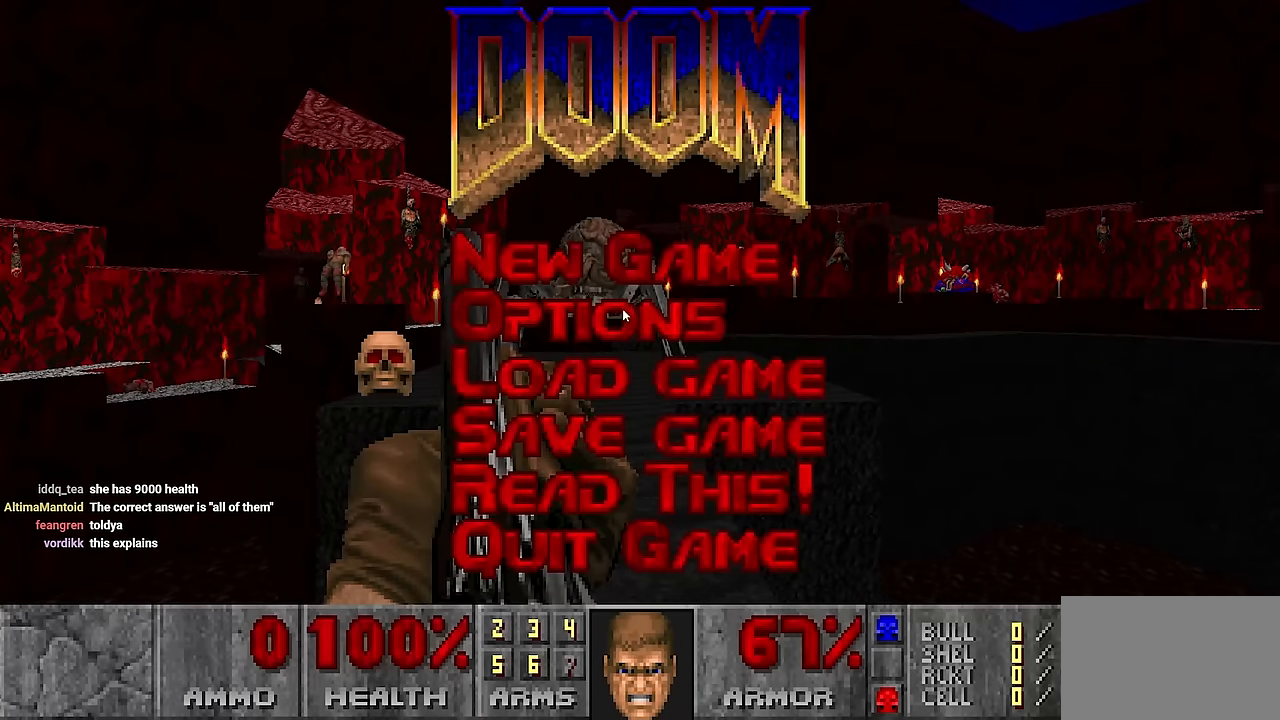
{"keys": [], "mouse": [], "events": [[66, "mouse_left", "down"], [200, "mouse_left", "up"]]}